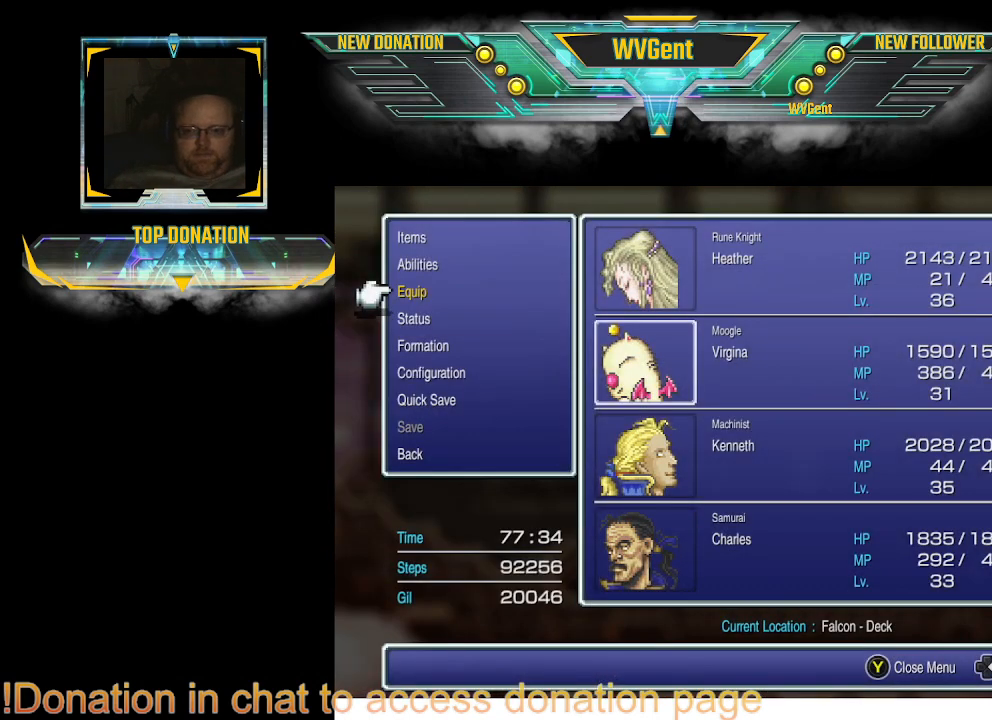
Gameplay with a controller (PlayStation layout); each line is a JSON object with the inputs held at the frame after it. "events" lists button and stick changes between this image and that frame as [ms after this image, input, new state], when the widget could be followed in between. Not read: L1 L3 R3.
{"buttons": [], "left_stick": "center", "right_stick": "center", "events": [[367, "CIRCLE", "down"], [500, "CIRCLE", "up"]]}
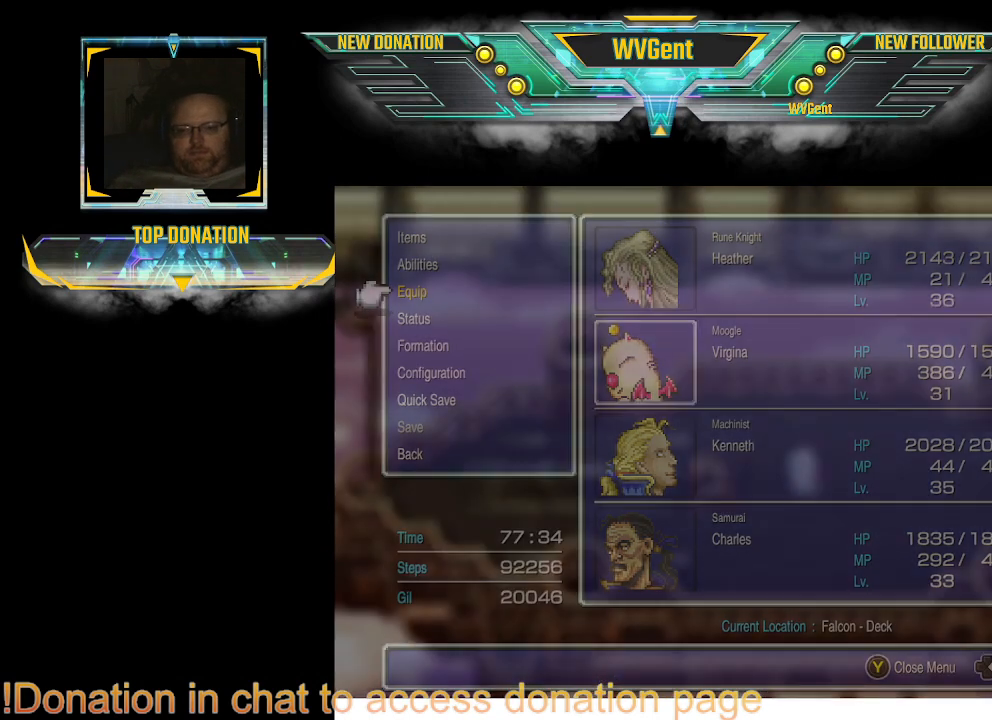
{"buttons": [], "left_stick": "center", "right_stick": "center", "events": []}
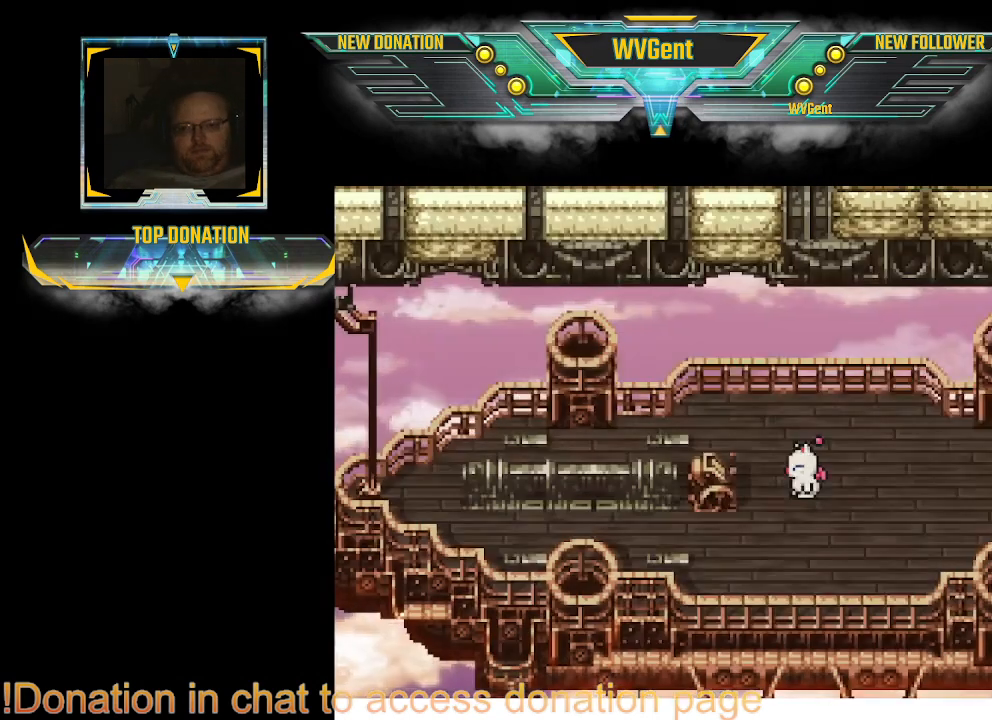
{"buttons": [], "left_stick": "center", "right_stick": "center", "events": [[167, "left_stick", "left"], [400, "left_stick", "center"]]}
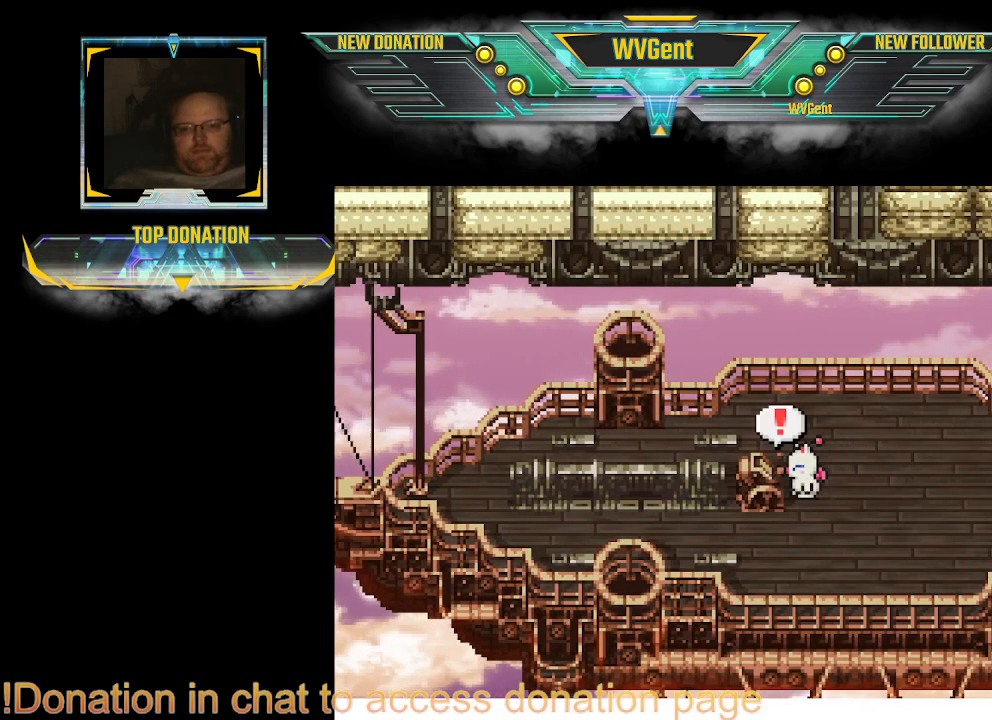
{"buttons": [], "left_stick": "center", "right_stick": "center", "events": [[200, "CROSS", "down"], [267, "CROSS", "up"]]}
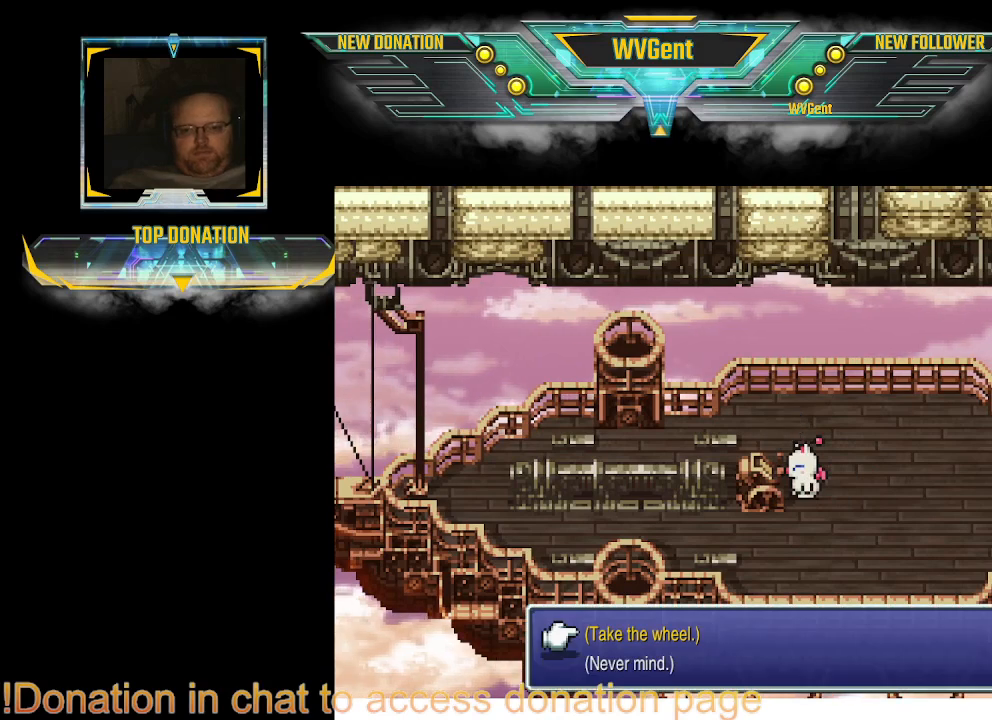
{"buttons": [], "left_stick": "center", "right_stick": "center", "events": []}
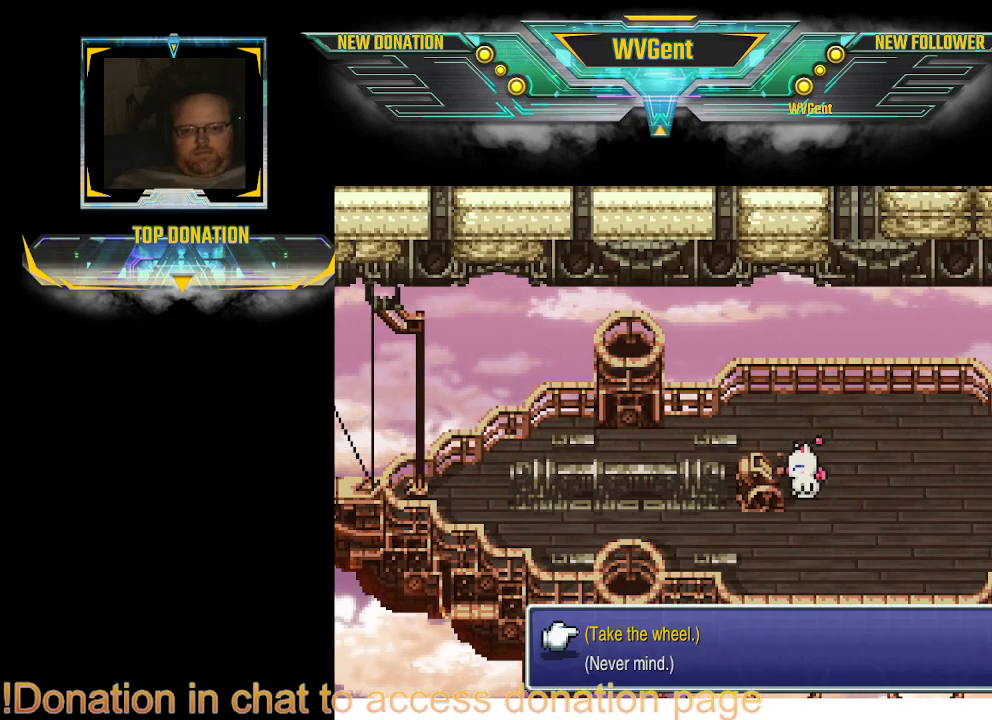
{"buttons": ["DPAD_DOWN"], "left_stick": "center", "right_stick": "center", "events": [[467, "DPAD_DOWN", "down"]]}
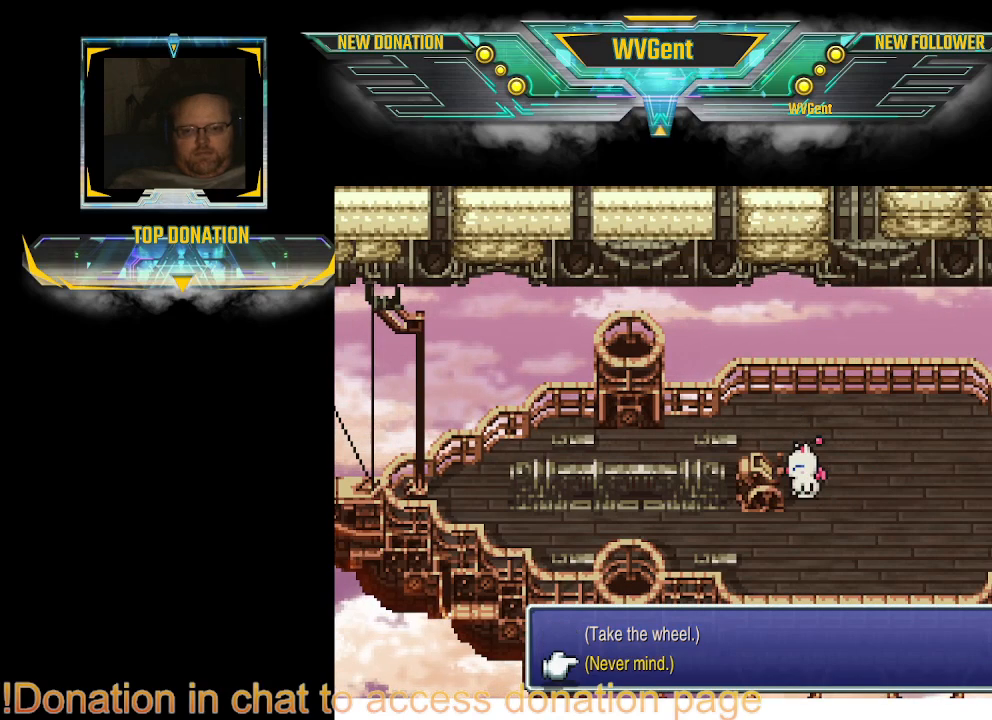
{"buttons": [], "left_stick": "right", "right_stick": "center", "events": [[33, "DPAD_DOWN", "up"], [200, "CROSS", "down"], [300, "CROSS", "up"], [433, "left_stick", "right"]]}
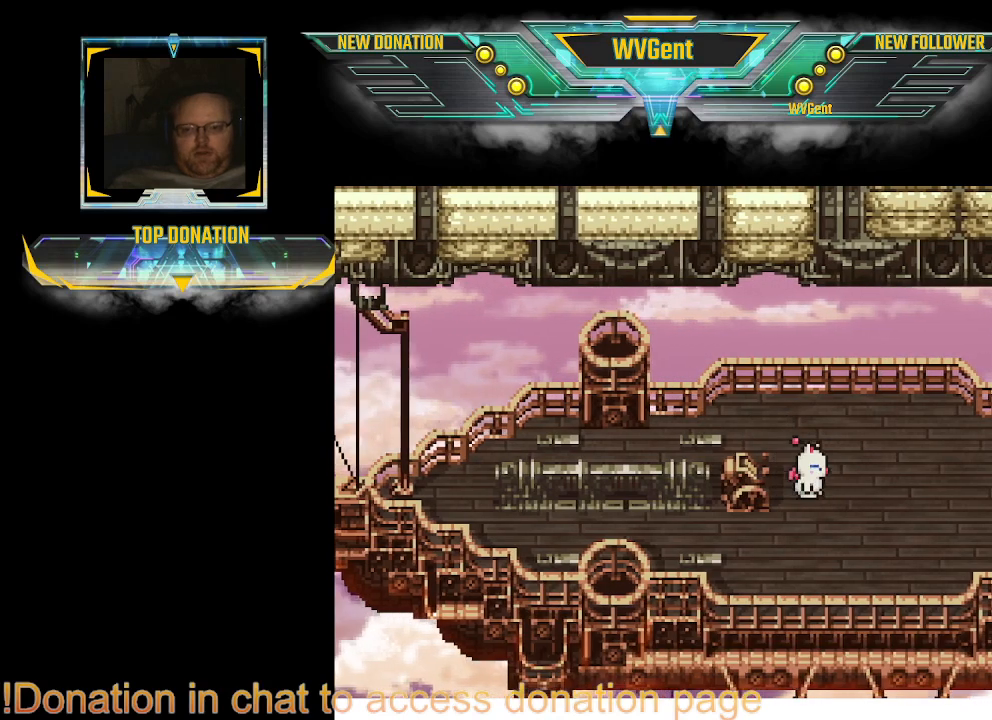
{"buttons": [], "left_stick": "center", "right_stick": "center", "events": [[167, "left_stick", "center"], [200, "TRIANGLE", "down"], [333, "TRIANGLE", "up"]]}
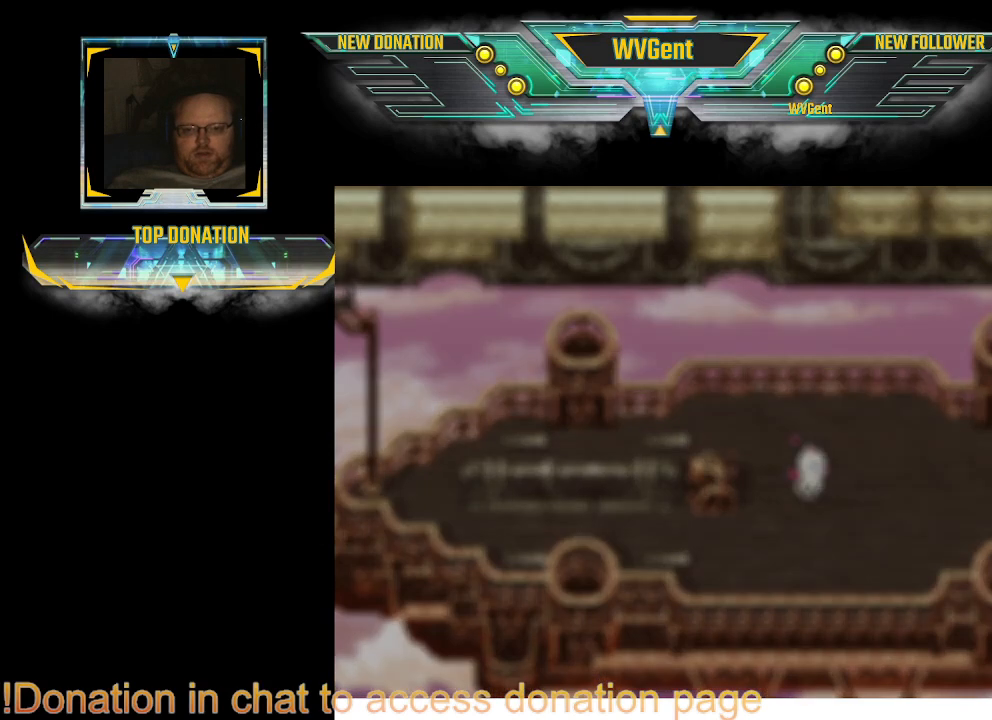
{"buttons": [], "left_stick": "center", "right_stick": "center", "events": []}
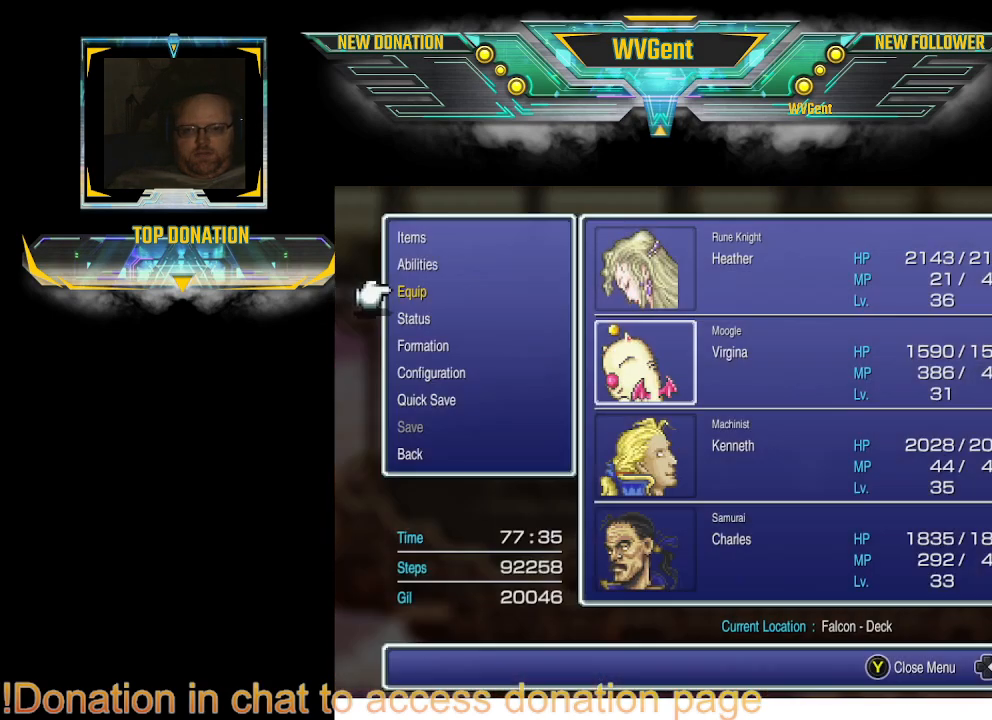
{"buttons": ["DPAD_UP"], "left_stick": "center", "right_stick": "center", "events": [[500, "DPAD_UP", "down"]]}
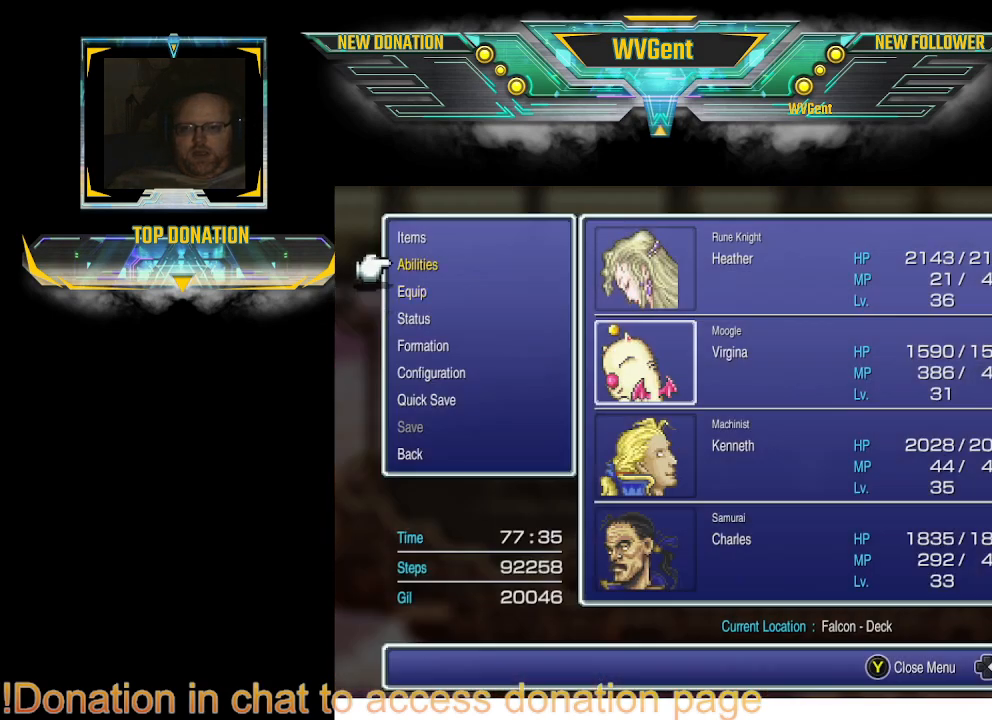
{"buttons": [], "left_stick": "center", "right_stick": "center", "events": [[67, "DPAD_UP", "up"]]}
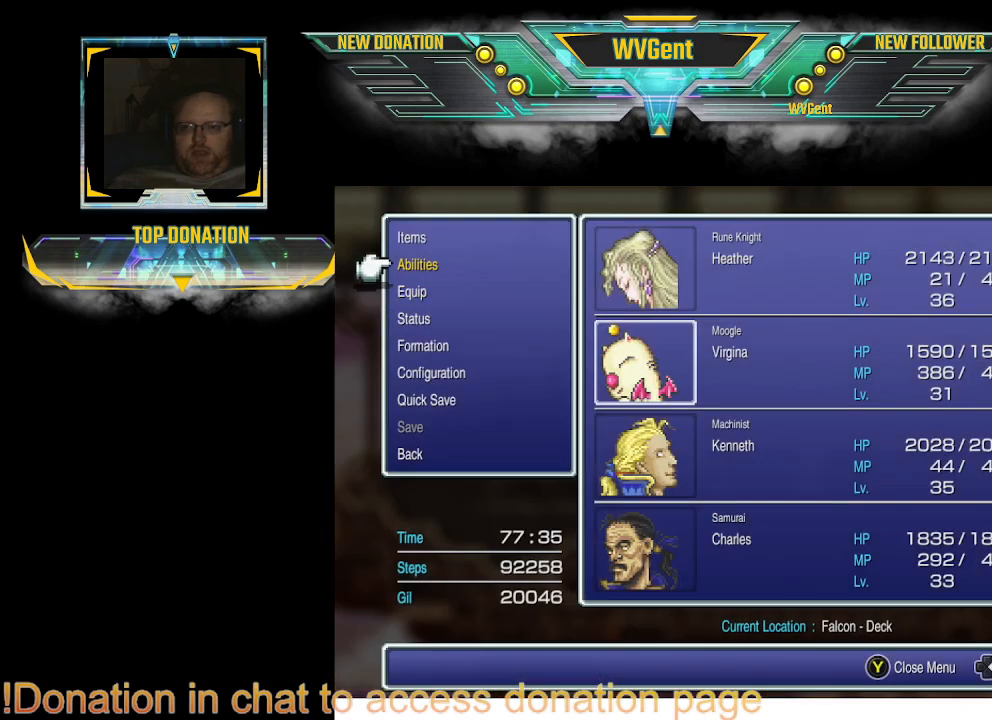
{"buttons": ["CROSS"], "left_stick": "center", "right_stick": "center", "events": [[133, "DPAD_DOWN", "down"], [200, "DPAD_DOWN", "up"], [400, "CROSS", "down"]]}
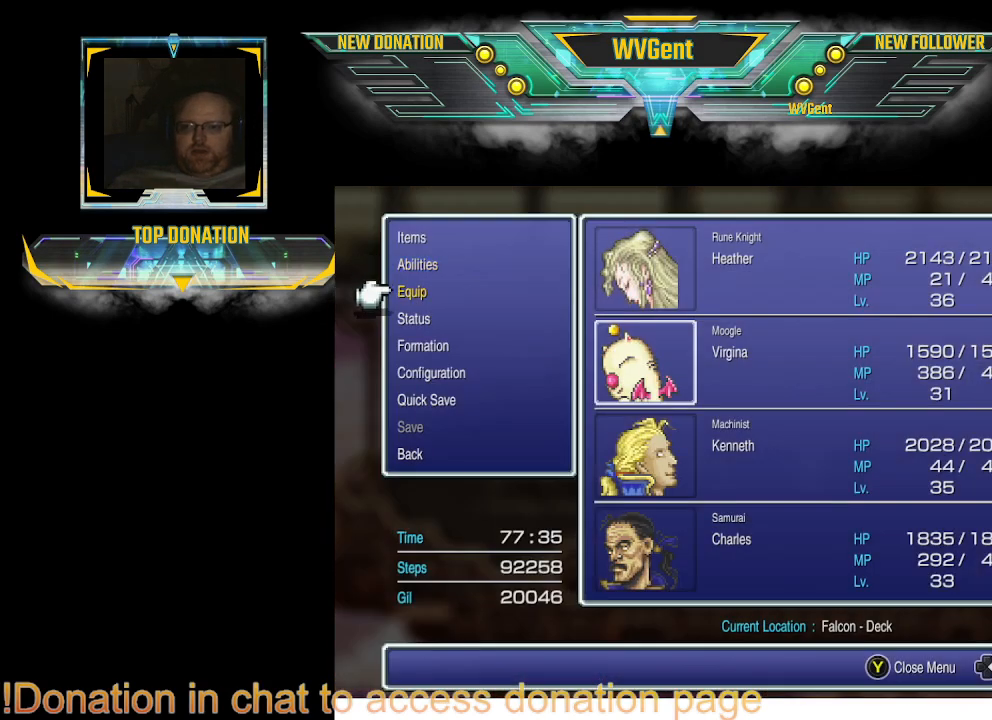
{"buttons": [], "left_stick": "center", "right_stick": "center", "events": [[33, "CROSS", "up"]]}
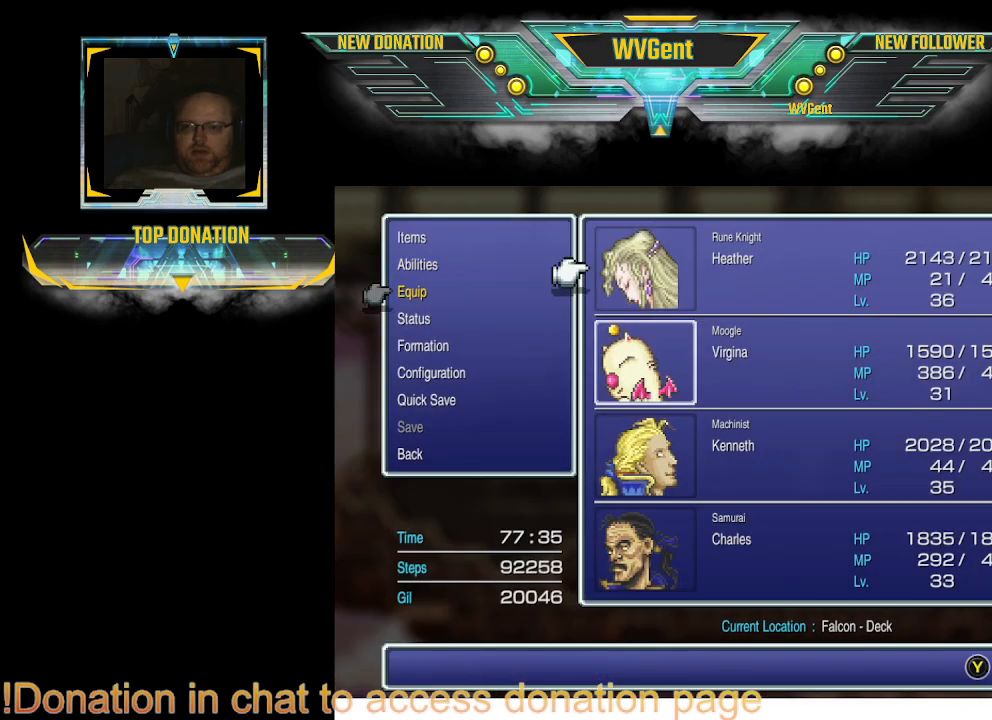
{"buttons": [], "left_stick": "center", "right_stick": "center", "events": [[33, "CROSS", "down"], [100, "CROSS", "up"]]}
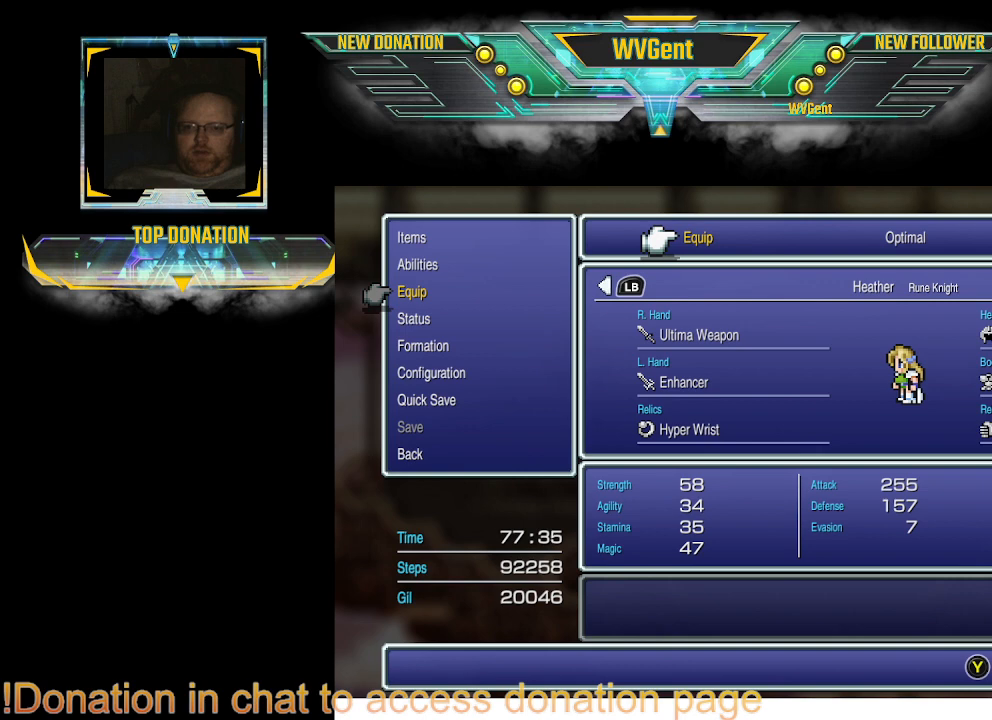
{"buttons": [], "left_stick": "center", "right_stick": "center", "events": []}
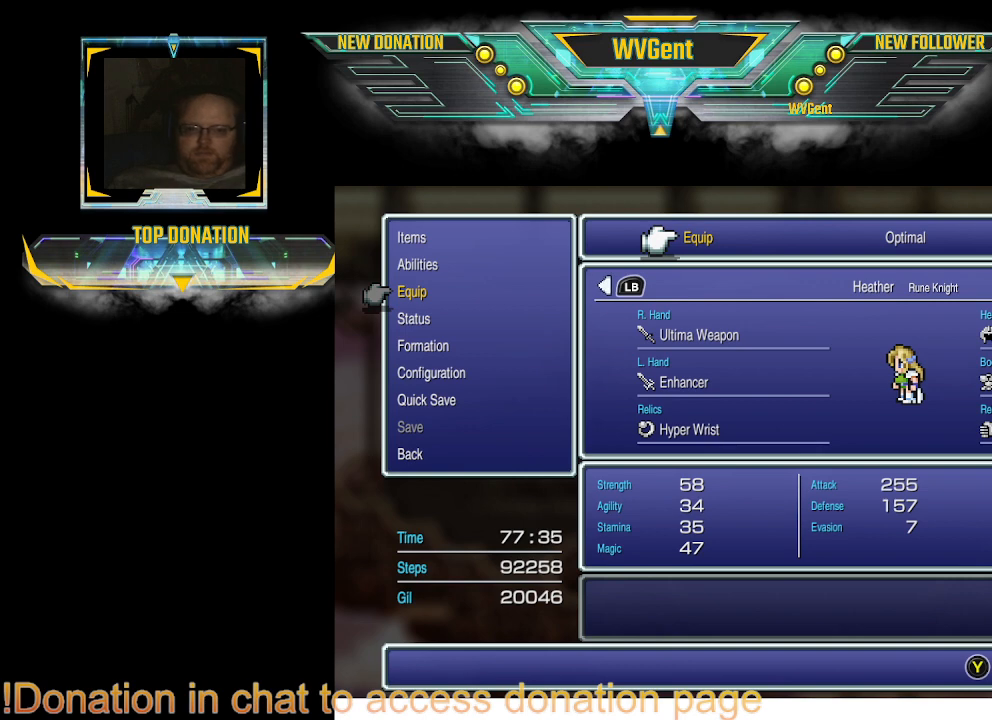
{"buttons": [], "left_stick": "center", "right_stick": "center", "events": []}
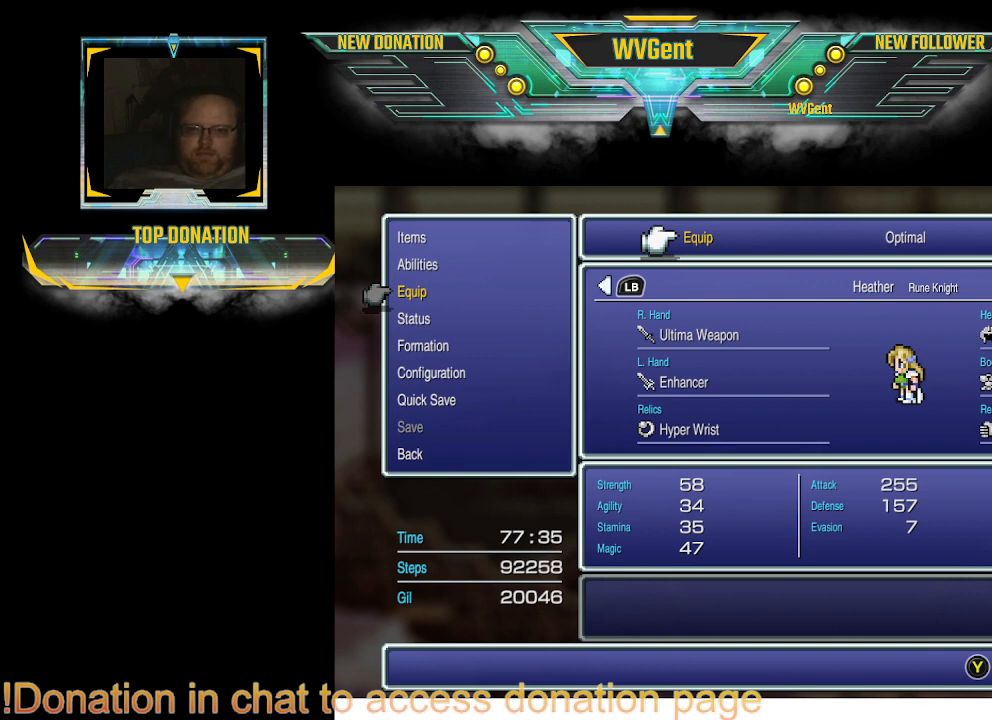
{"buttons": [], "left_stick": "center", "right_stick": "center", "events": []}
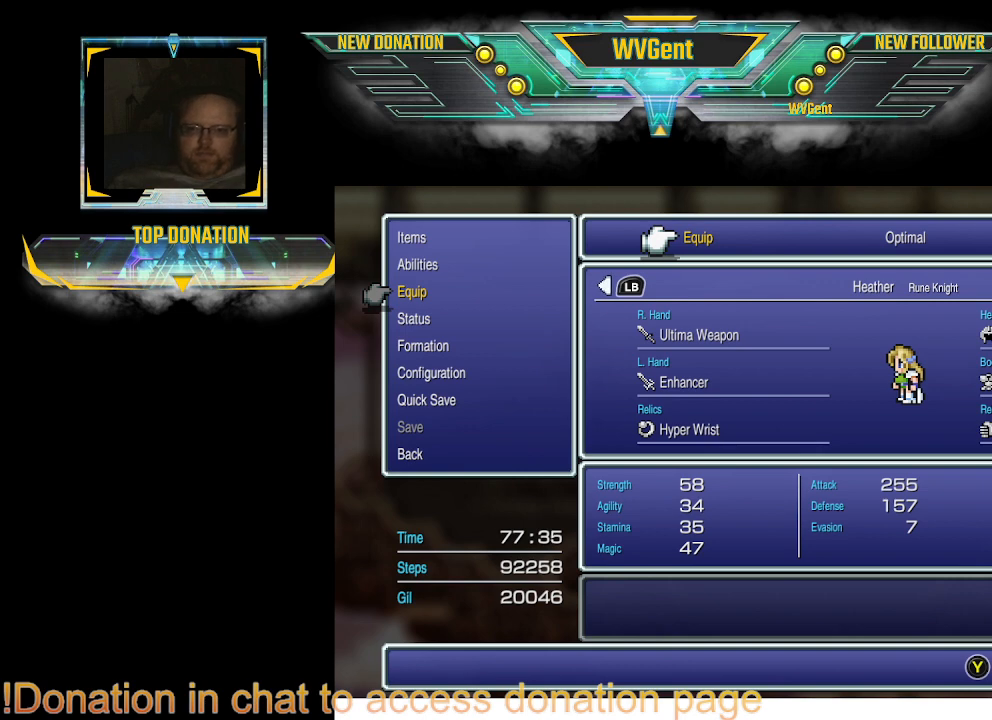
{"buttons": [], "left_stick": "center", "right_stick": "center", "events": [[33, "CROSS", "down"], [133, "CROSS", "up"]]}
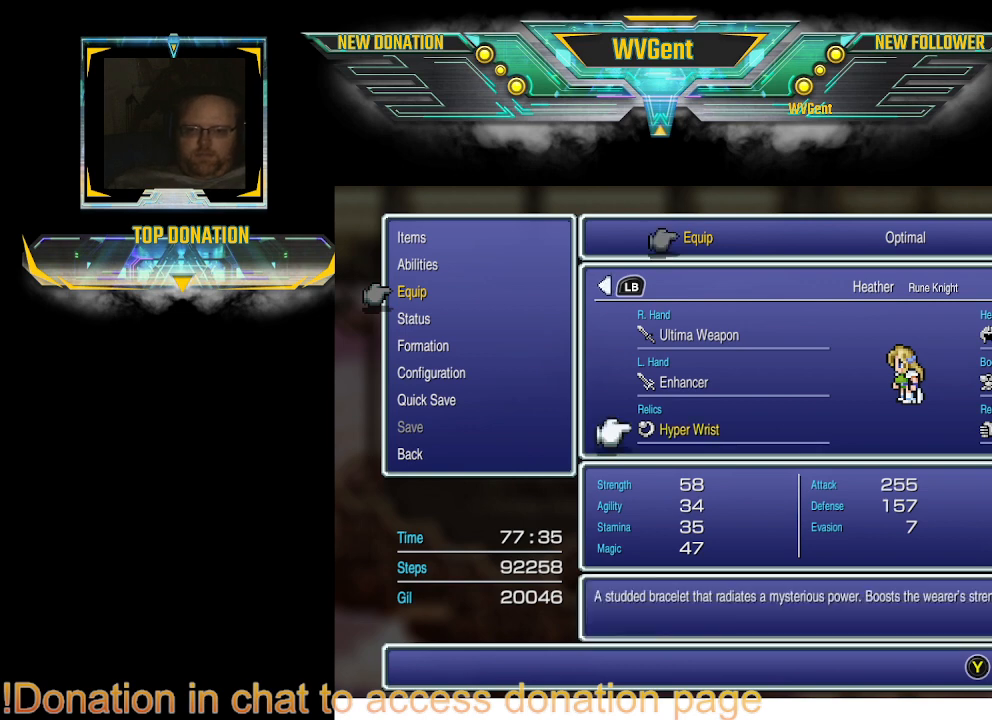
{"buttons": [], "left_stick": "center", "right_stick": "center", "events": [[167, "DPAD_RIGHT", "down"], [300, "DPAD_RIGHT", "up"]]}
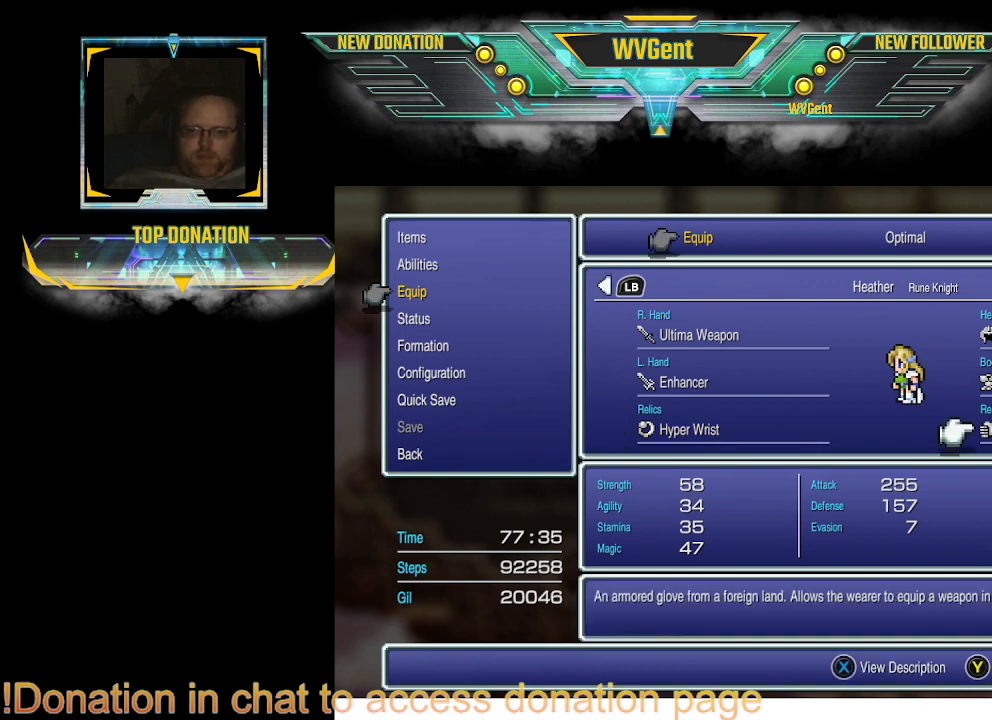
{"buttons": [], "left_stick": "center", "right_stick": "center", "events": [[200, "DPAD_LEFT", "down"], [300, "DPAD_LEFT", "up"]]}
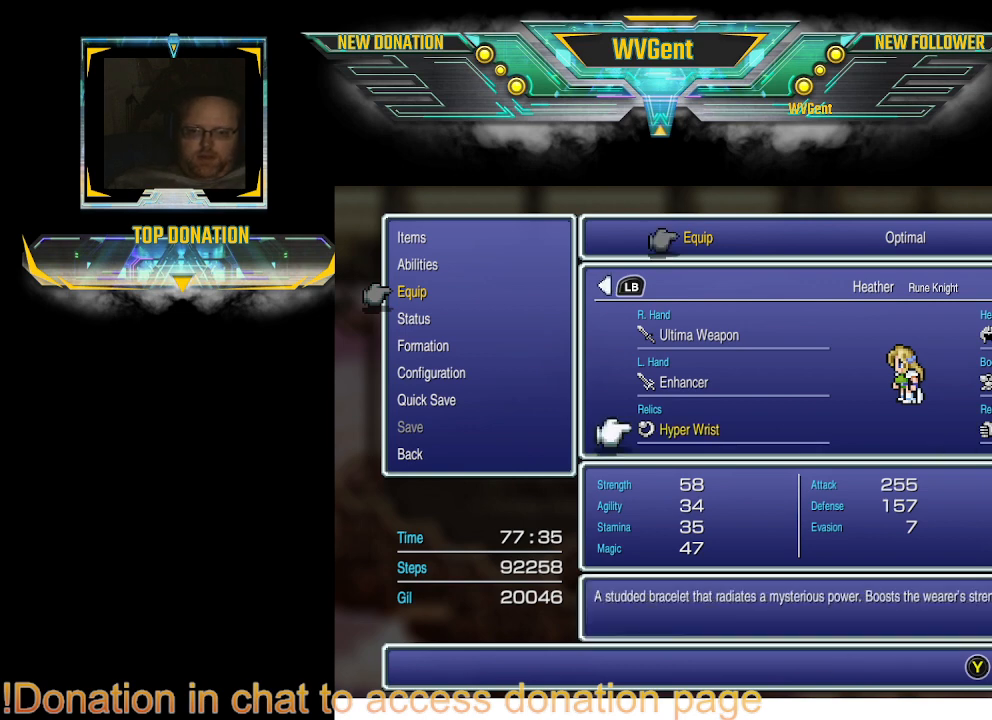
{"buttons": [], "left_stick": "center", "right_stick": "center", "events": []}
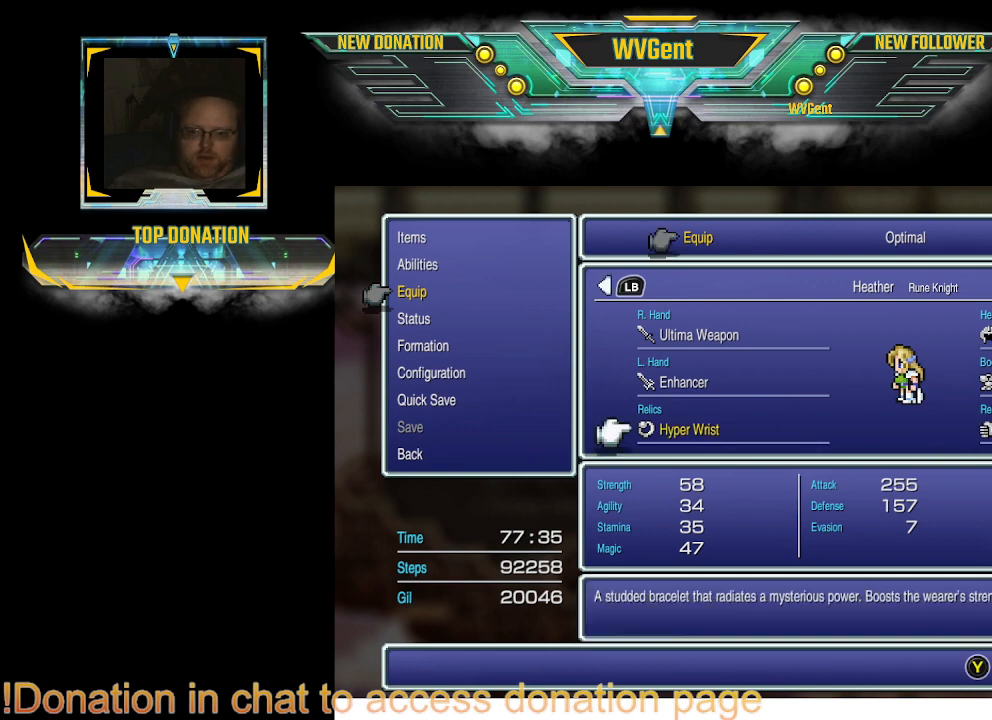
{"buttons": ["DPAD_RIGHT"], "left_stick": "center", "right_stick": "center", "events": [[467, "DPAD_RIGHT", "down"]]}
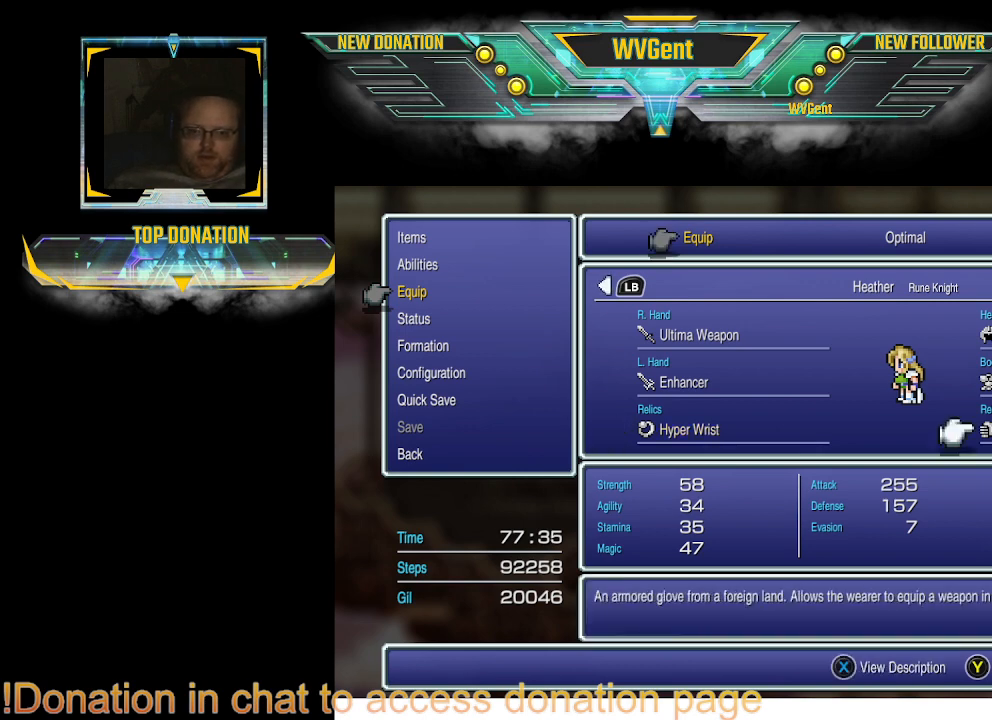
{"buttons": [], "left_stick": "center", "right_stick": "center", "events": [[100, "DPAD_RIGHT", "up"]]}
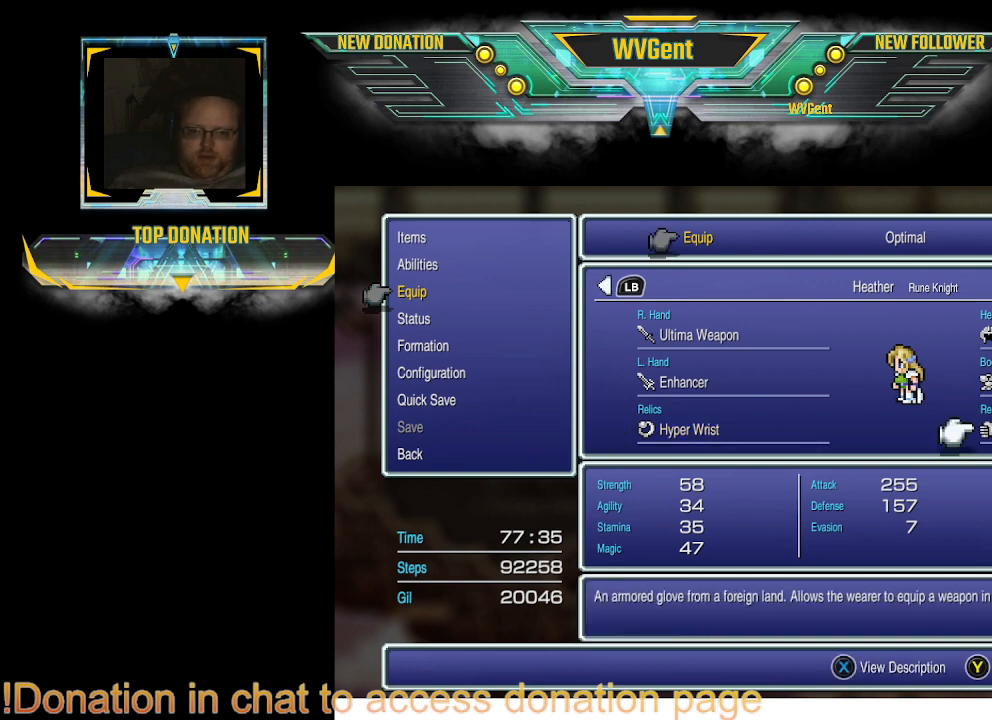
{"buttons": [], "left_stick": "center", "right_stick": "center", "events": []}
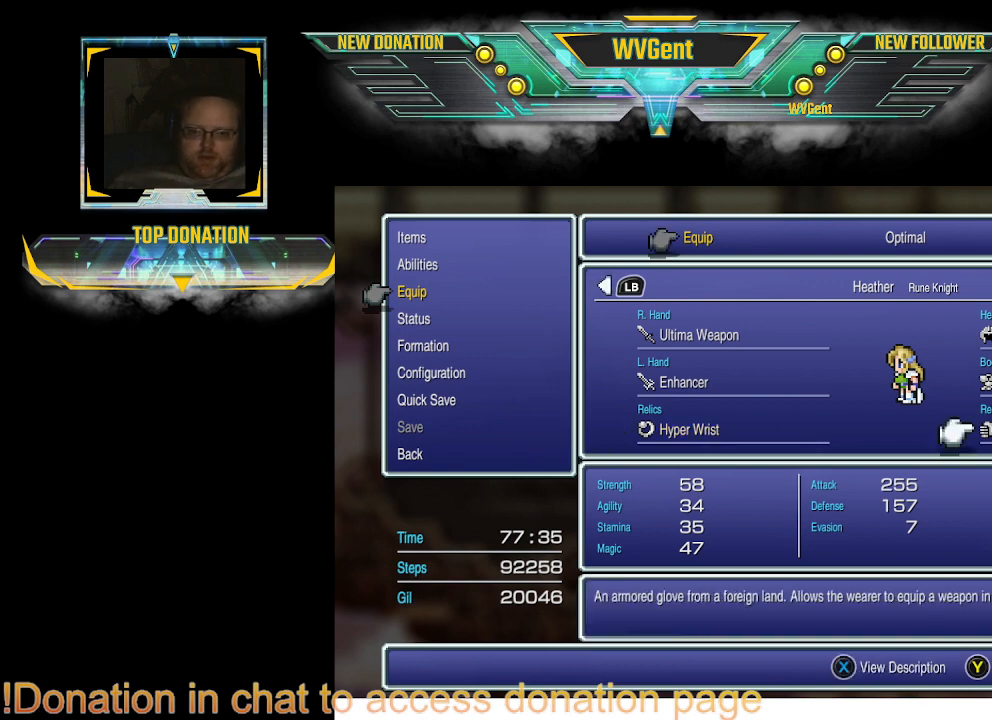
{"buttons": [], "left_stick": "center", "right_stick": "center", "events": []}